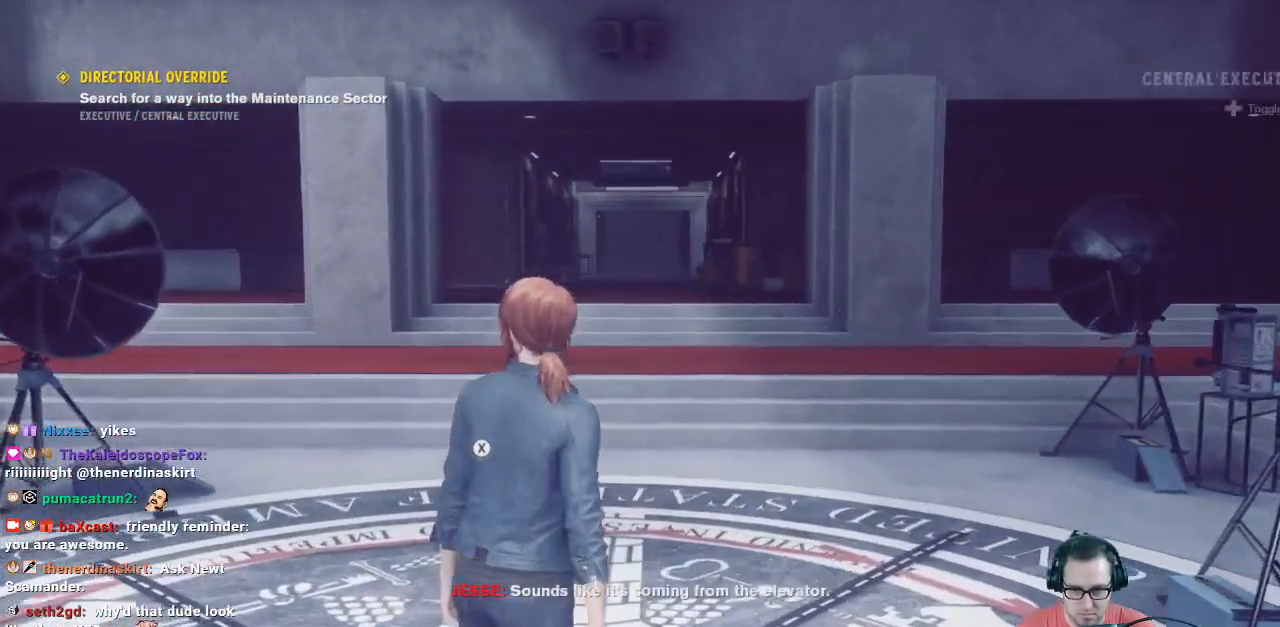
Gameplay with a controller (Xbox layout); each line is a JSON object with the inputs held at the frame after it. "events" lists button and stick changes between this image and that frame as [ms after this image, input, new state], when the widget could be followed in between.
{"buttons": [], "left_stick": "center", "right_stick": "center", "events": []}
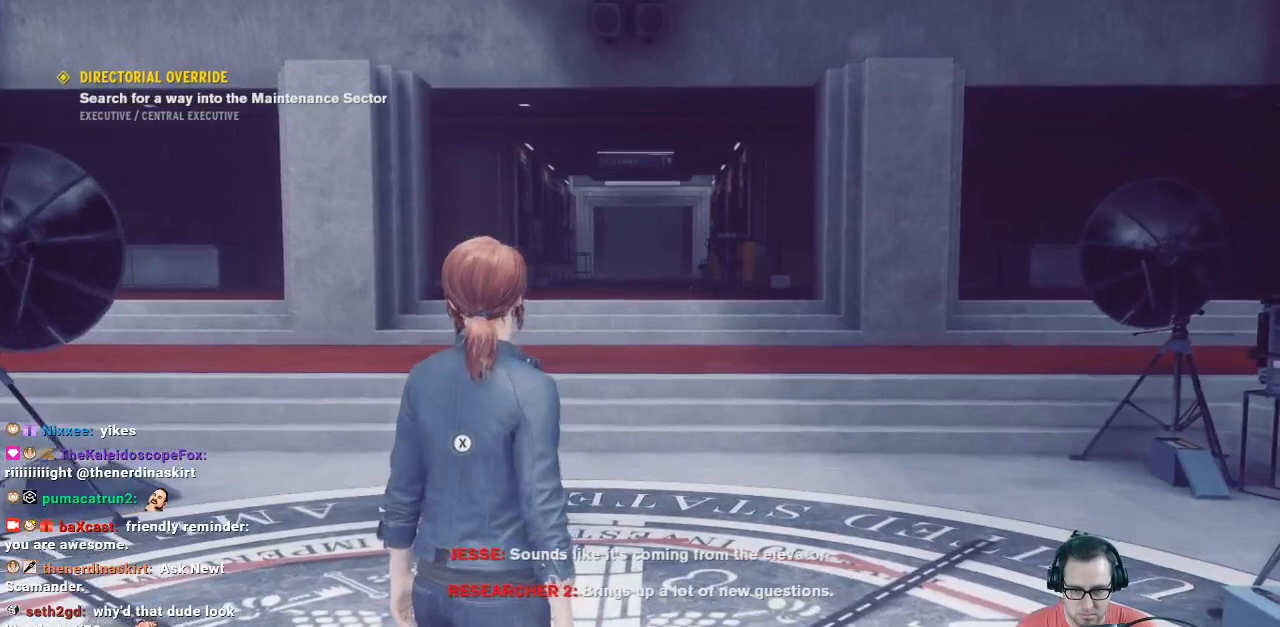
{"buttons": [], "left_stick": "center", "right_stick": "center", "events": []}
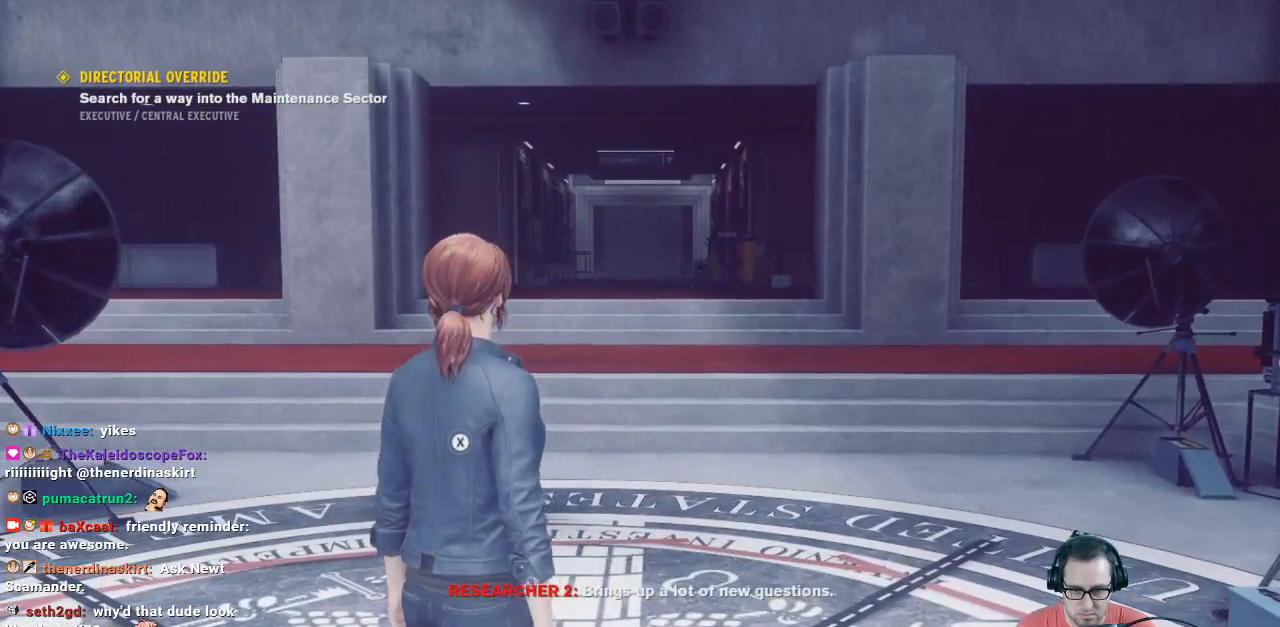
{"buttons": ["X"], "left_stick": "center", "right_stick": "center", "events": [[33, "X", "down"]]}
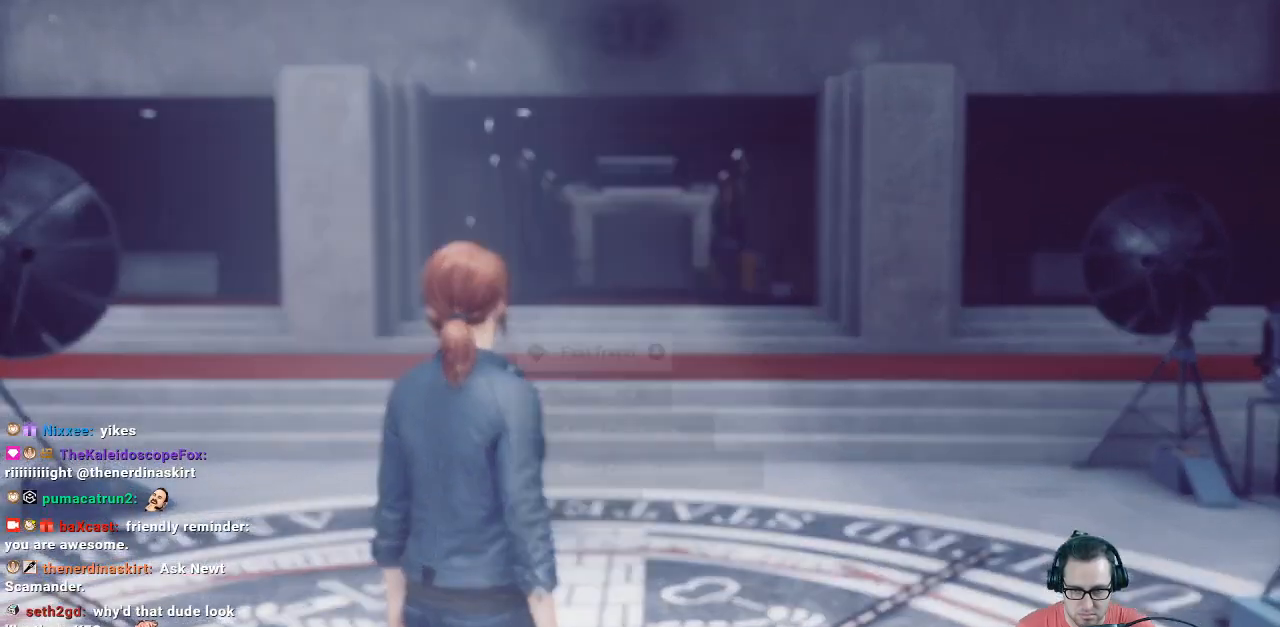
{"buttons": [], "left_stick": "center", "right_stick": "center", "events": [[167, "X", "up"]]}
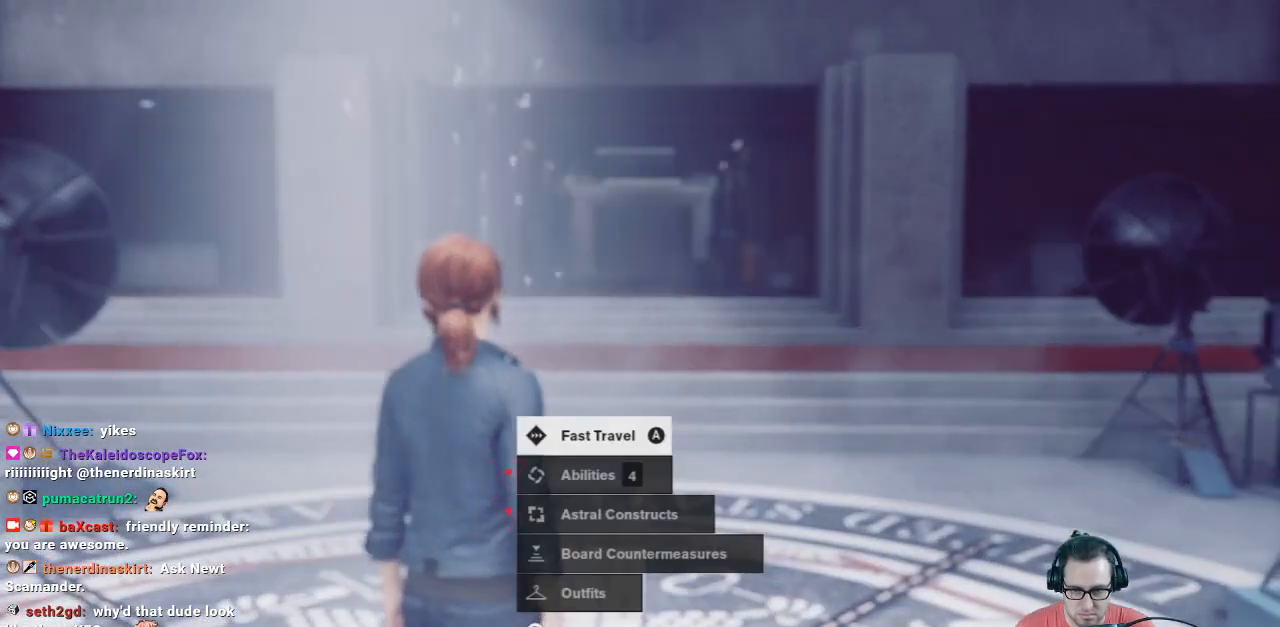
{"buttons": [], "left_stick": "center", "right_stick": "center", "events": []}
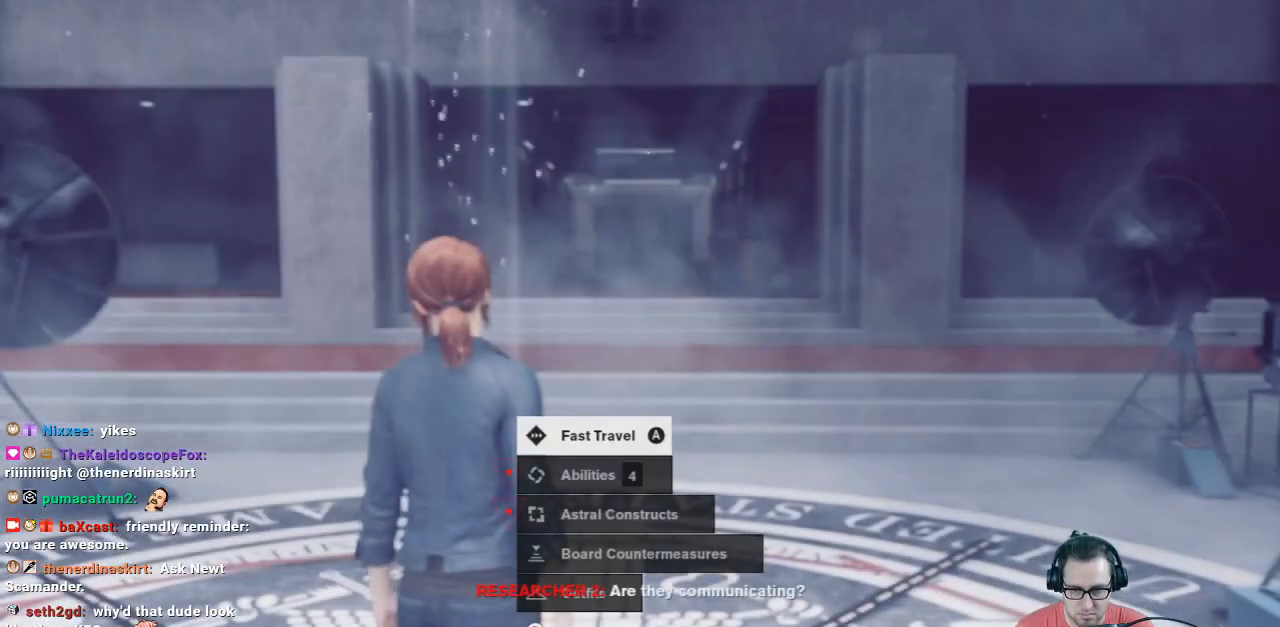
{"buttons": [], "left_stick": "center", "right_stick": "center", "events": []}
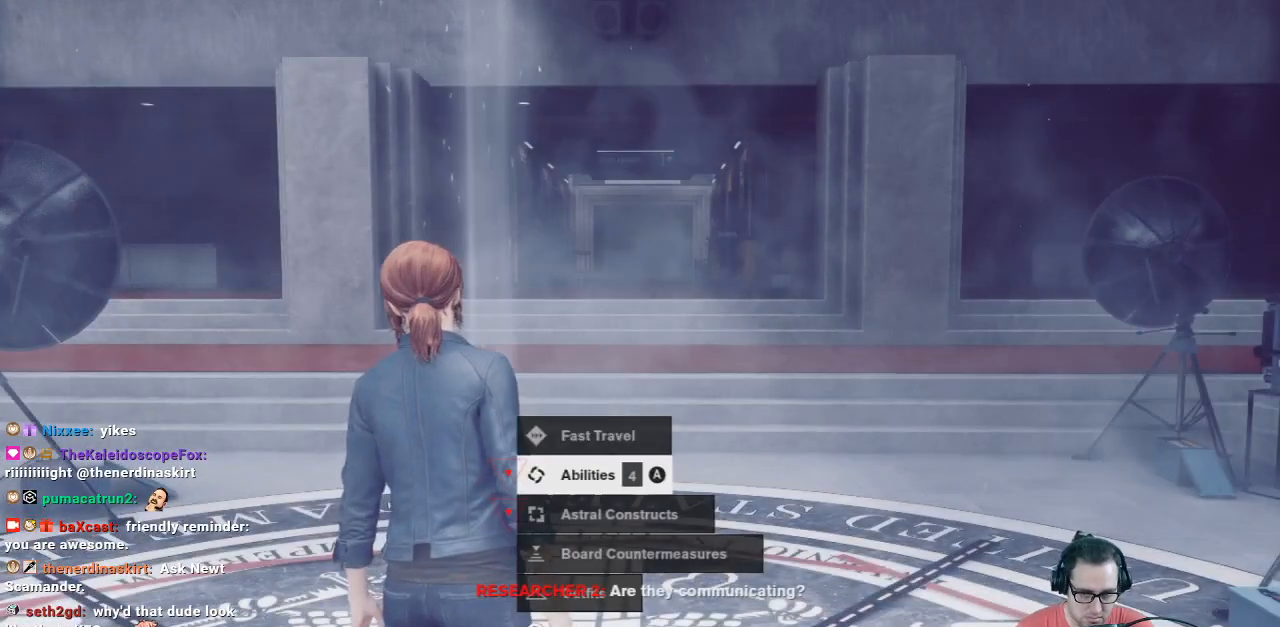
{"buttons": [], "left_stick": "center", "right_stick": "center", "events": []}
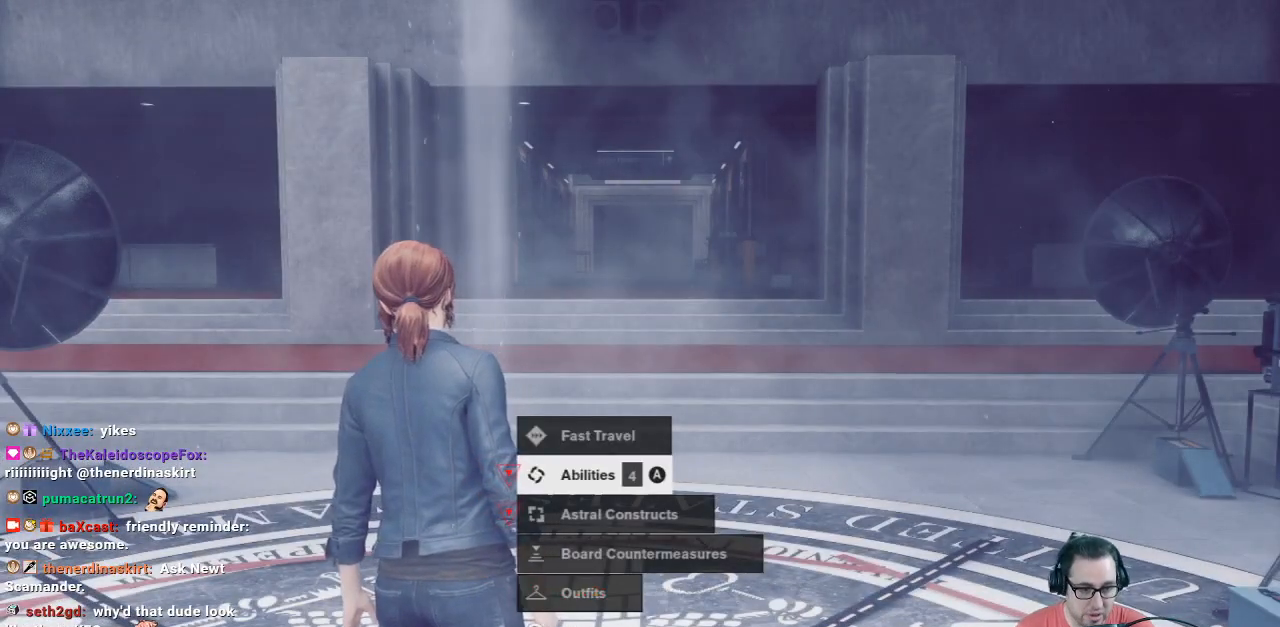
{"buttons": [], "left_stick": "center", "right_stick": "center", "events": []}
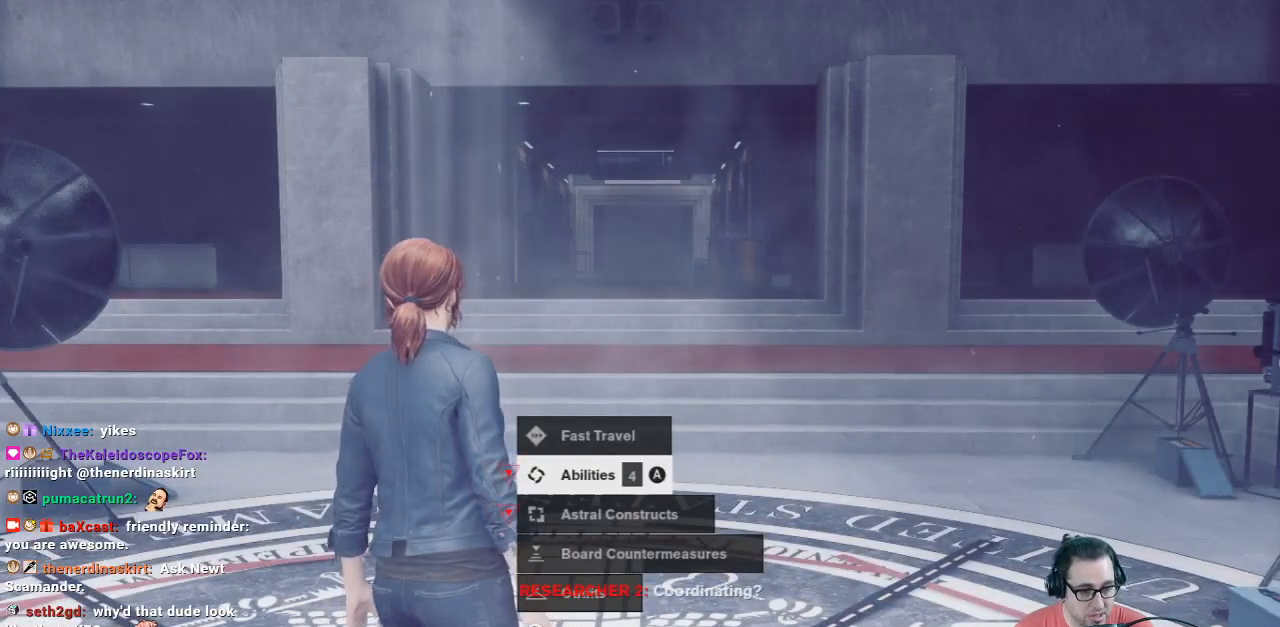
{"buttons": ["A"], "left_stick": "center", "right_stick": "center", "events": [[400, "A", "down"]]}
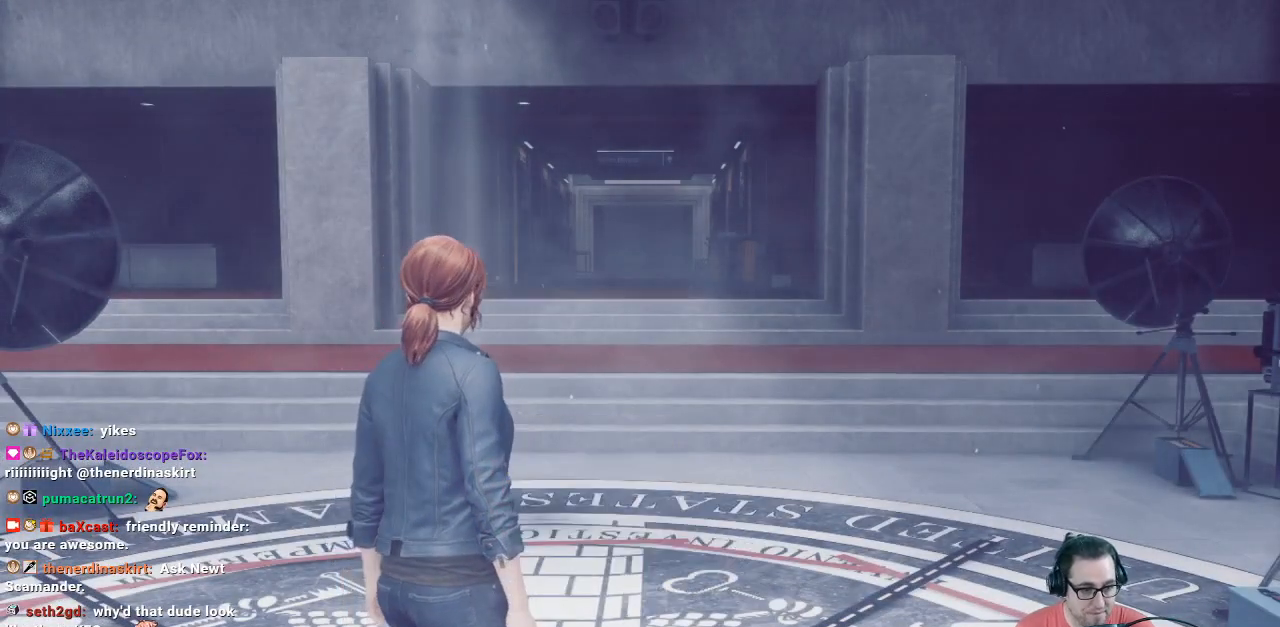
{"buttons": [], "left_stick": "center", "right_stick": "center", "events": [[33, "A", "up"]]}
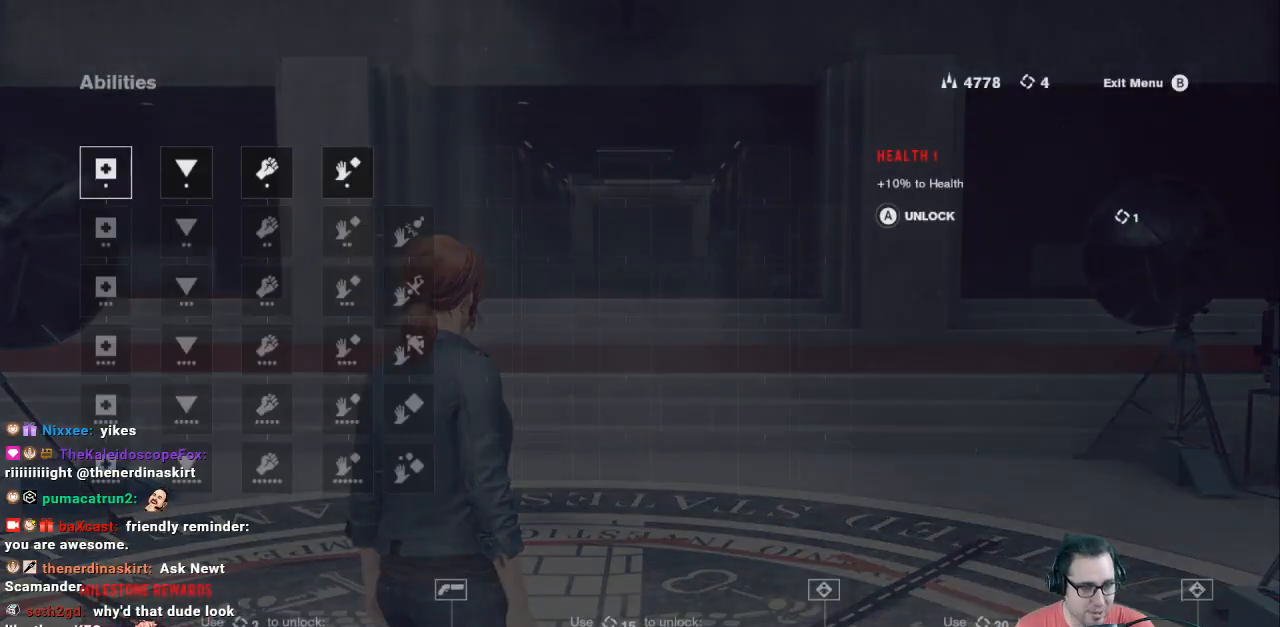
{"buttons": [], "left_stick": "center", "right_stick": "center", "events": []}
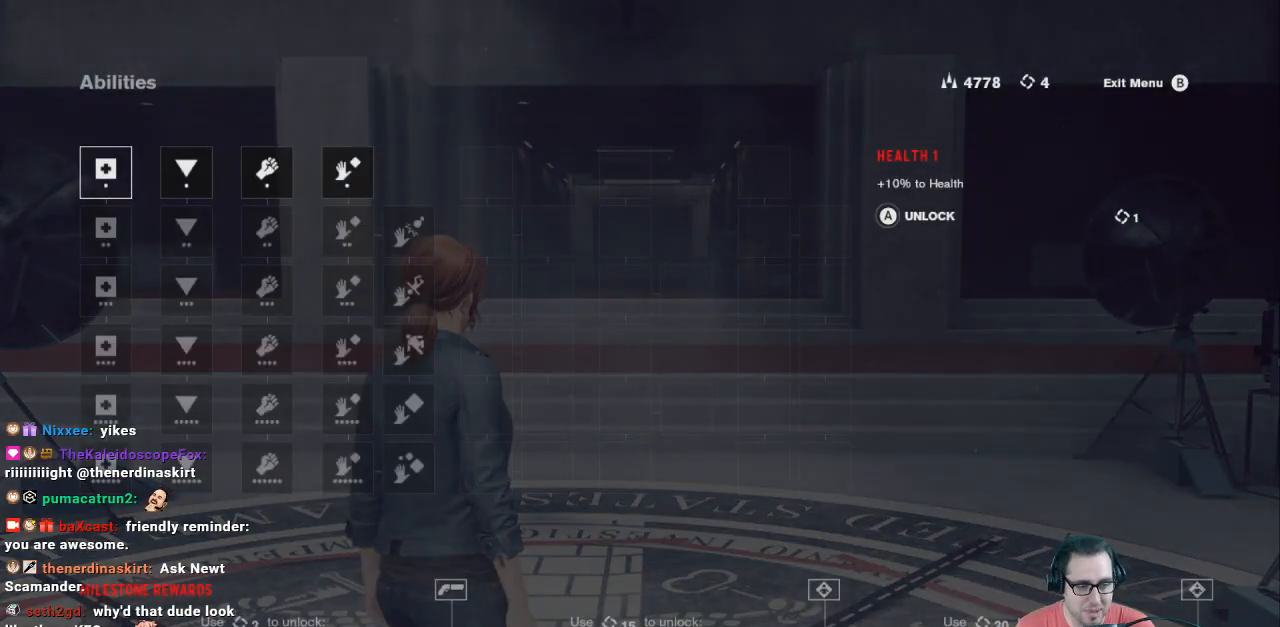
{"buttons": [], "left_stick": "center", "right_stick": "center", "events": []}
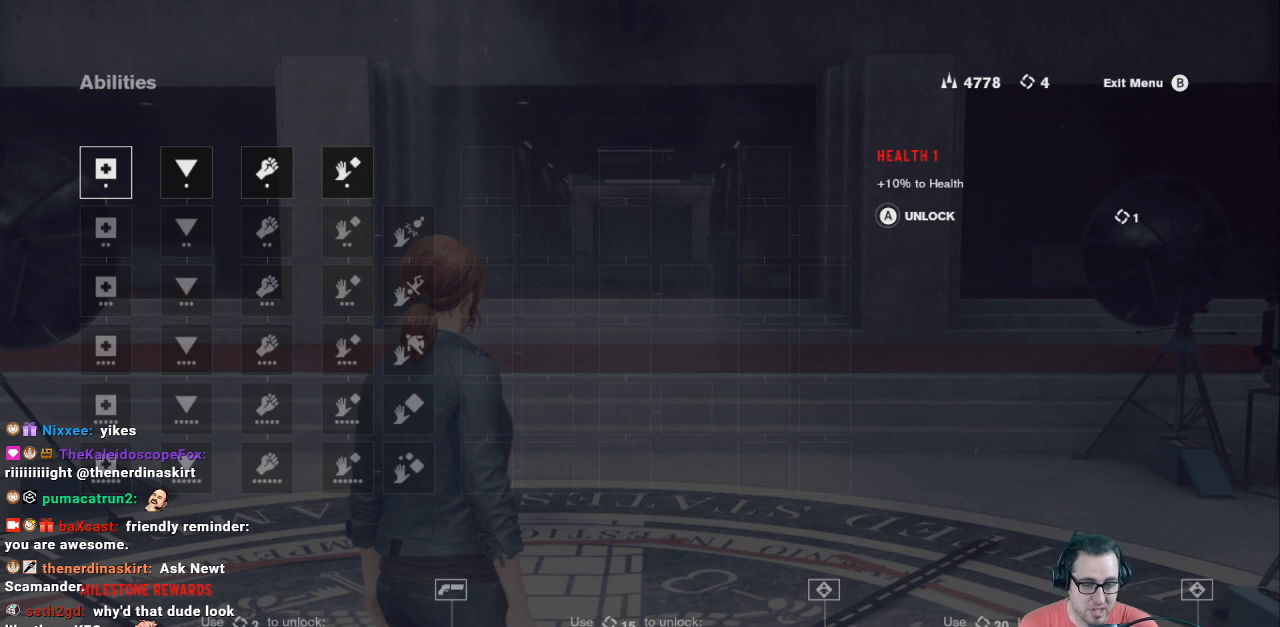
{"buttons": [], "left_stick": "center", "right_stick": "center", "events": []}
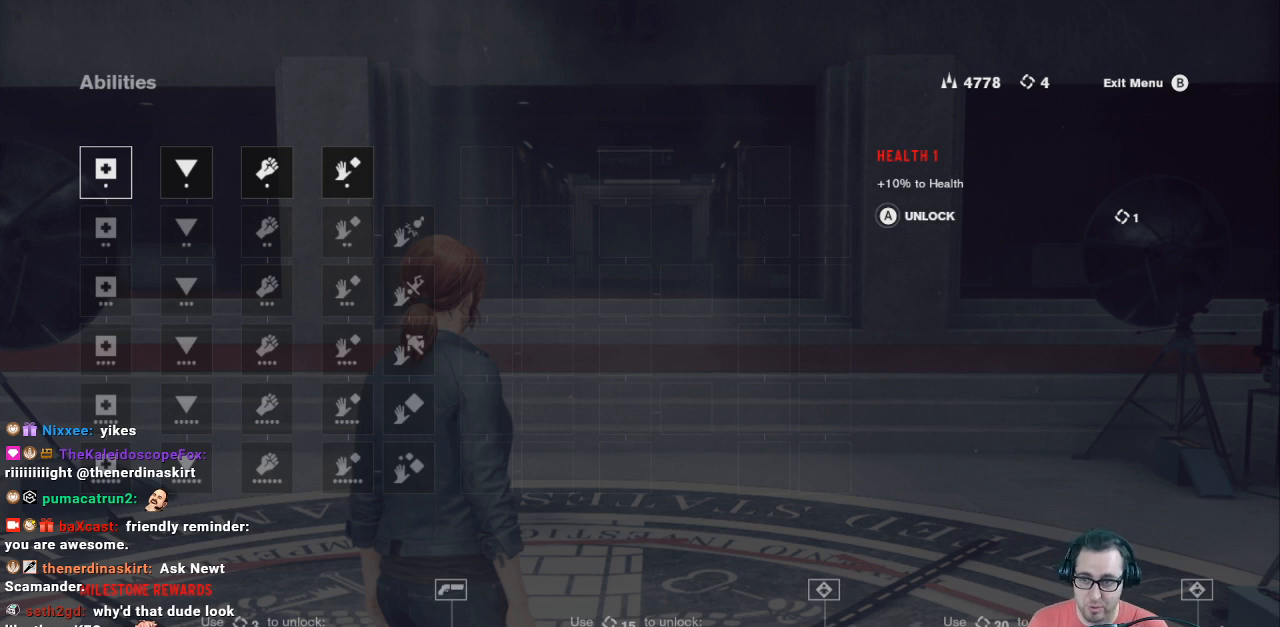
{"buttons": [], "left_stick": "center", "right_stick": "center", "events": []}
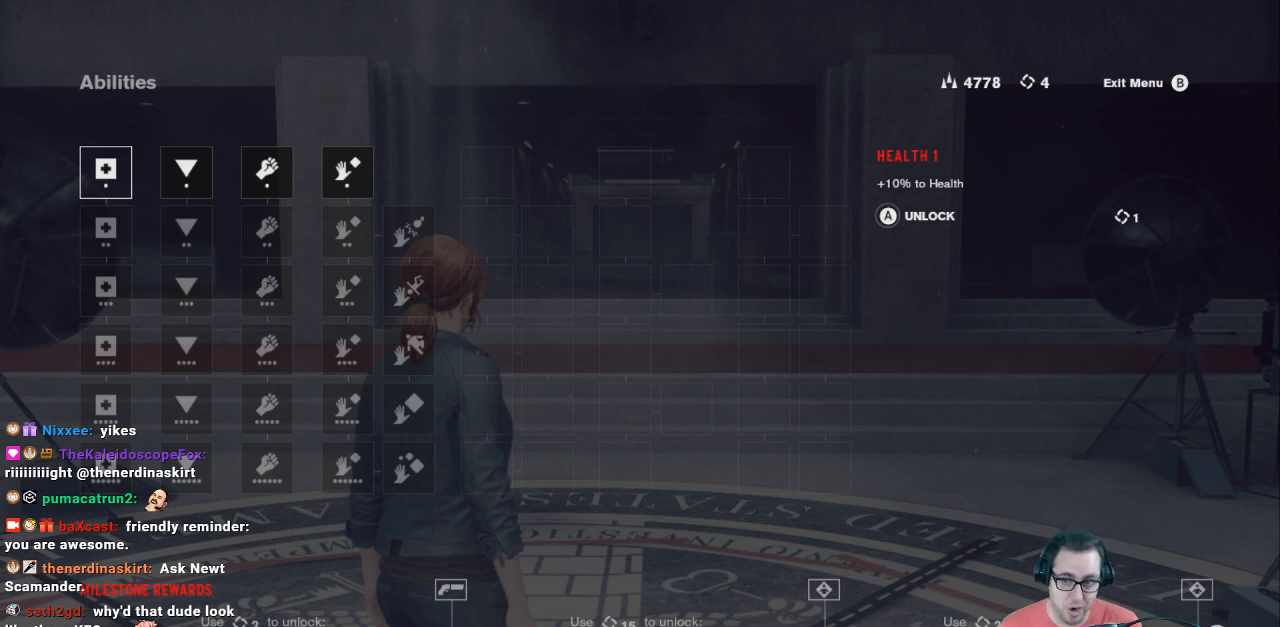
{"buttons": [], "left_stick": "center", "right_stick": "center", "events": []}
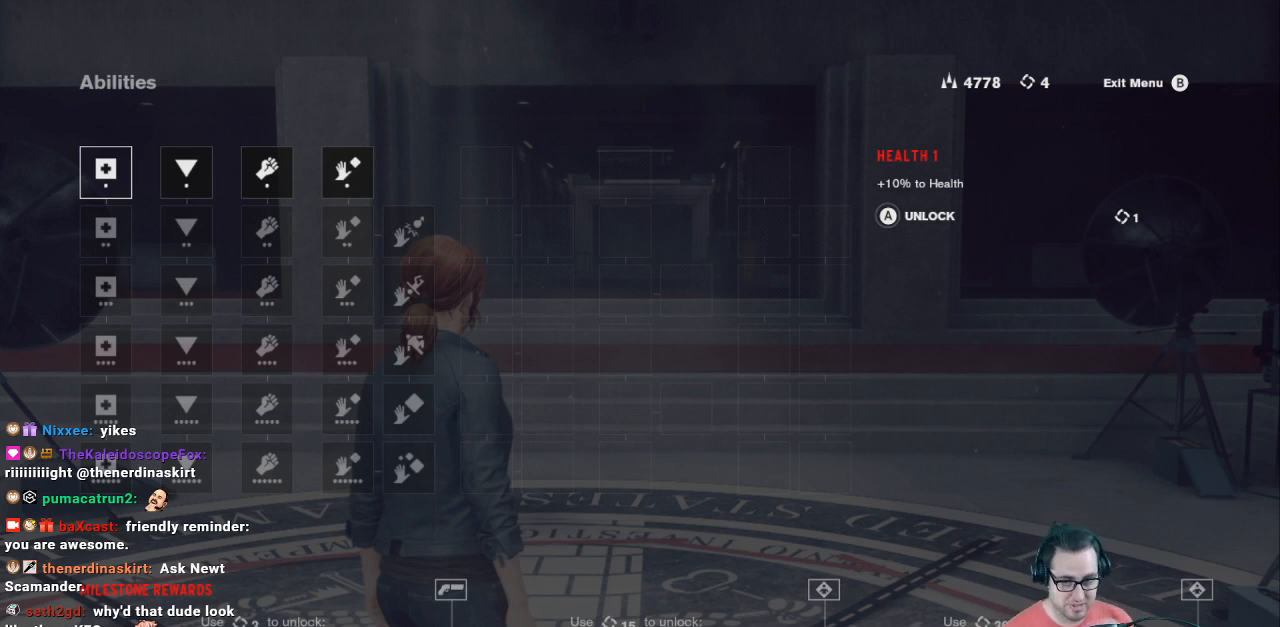
{"buttons": [], "left_stick": "center", "right_stick": "center", "events": []}
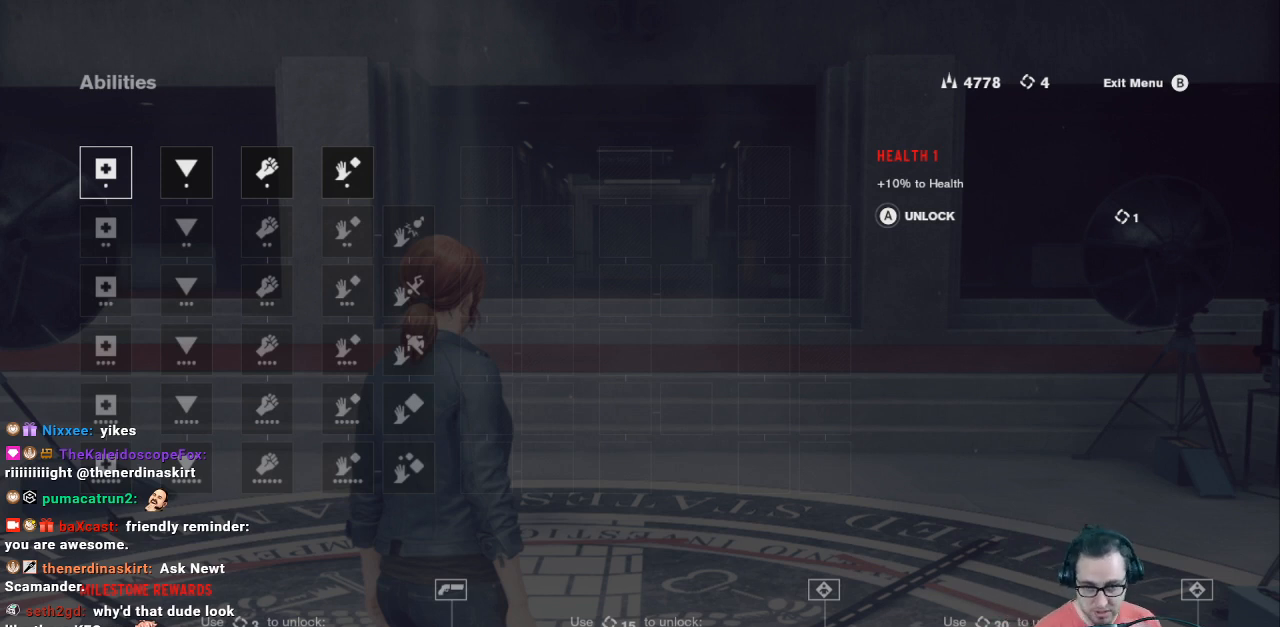
{"buttons": ["DPAD_DOWN"], "left_stick": "center", "right_stick": "center", "events": [[433, "DPAD_DOWN", "down"]]}
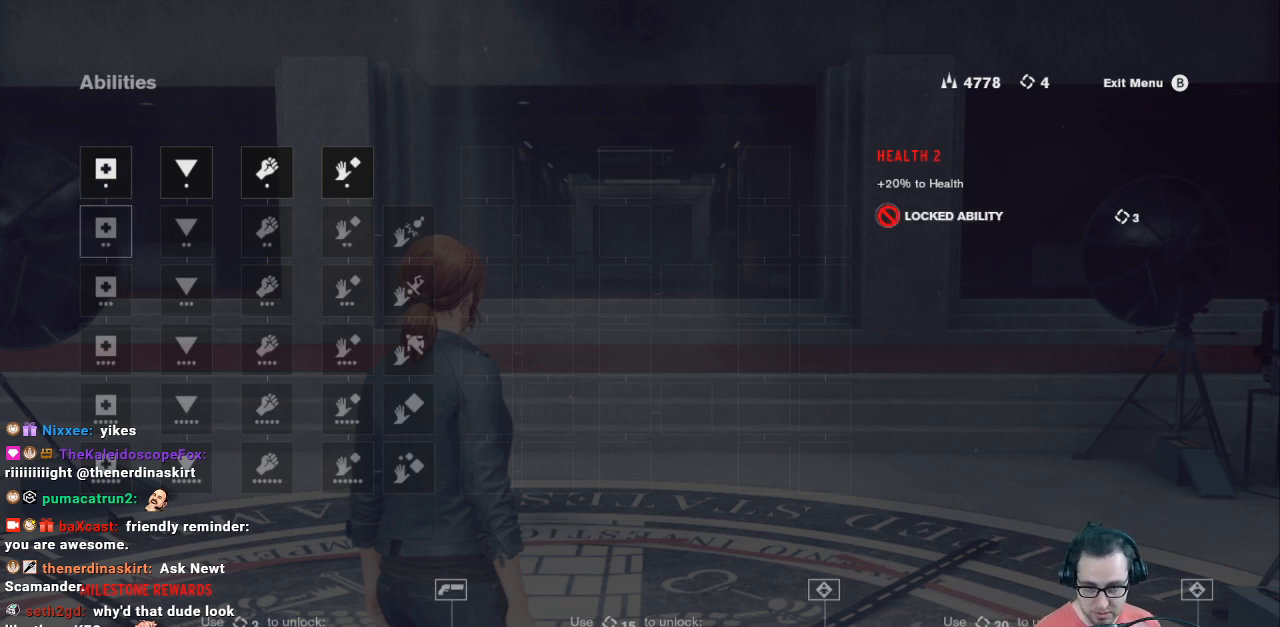
{"buttons": ["DPAD_UP"], "left_stick": "center", "right_stick": "center", "events": [[67, "DPAD_DOWN", "up"], [467, "DPAD_UP", "down"]]}
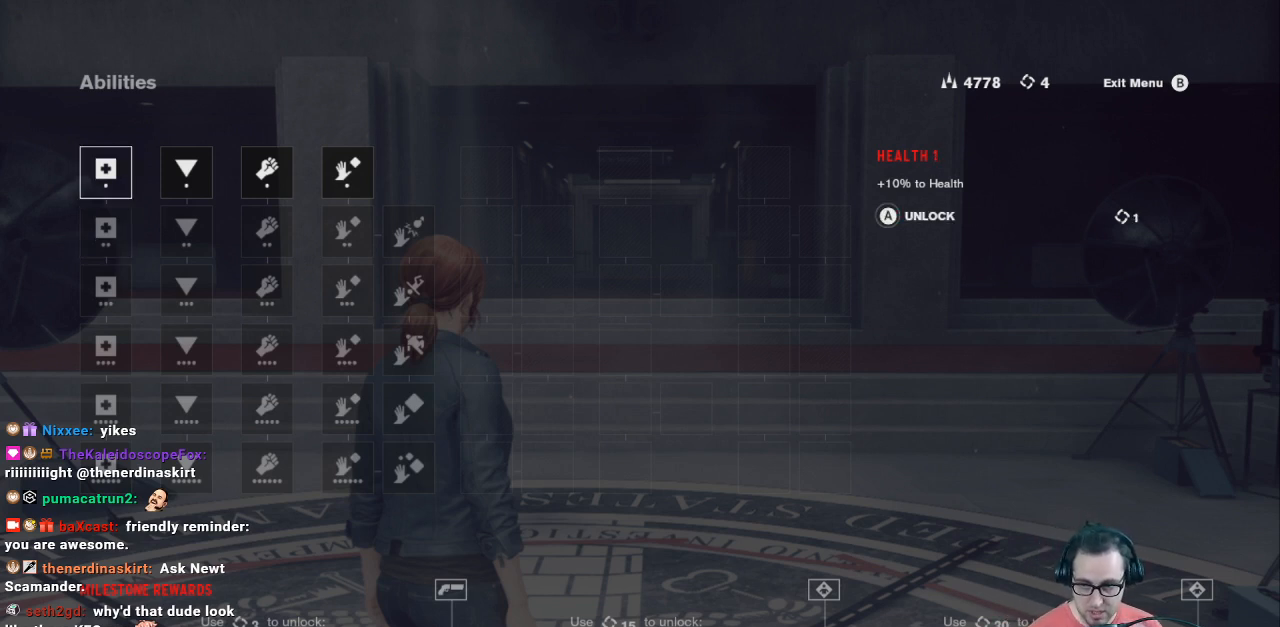
{"buttons": [], "left_stick": "center", "right_stick": "center", "events": [[67, "DPAD_UP", "up"]]}
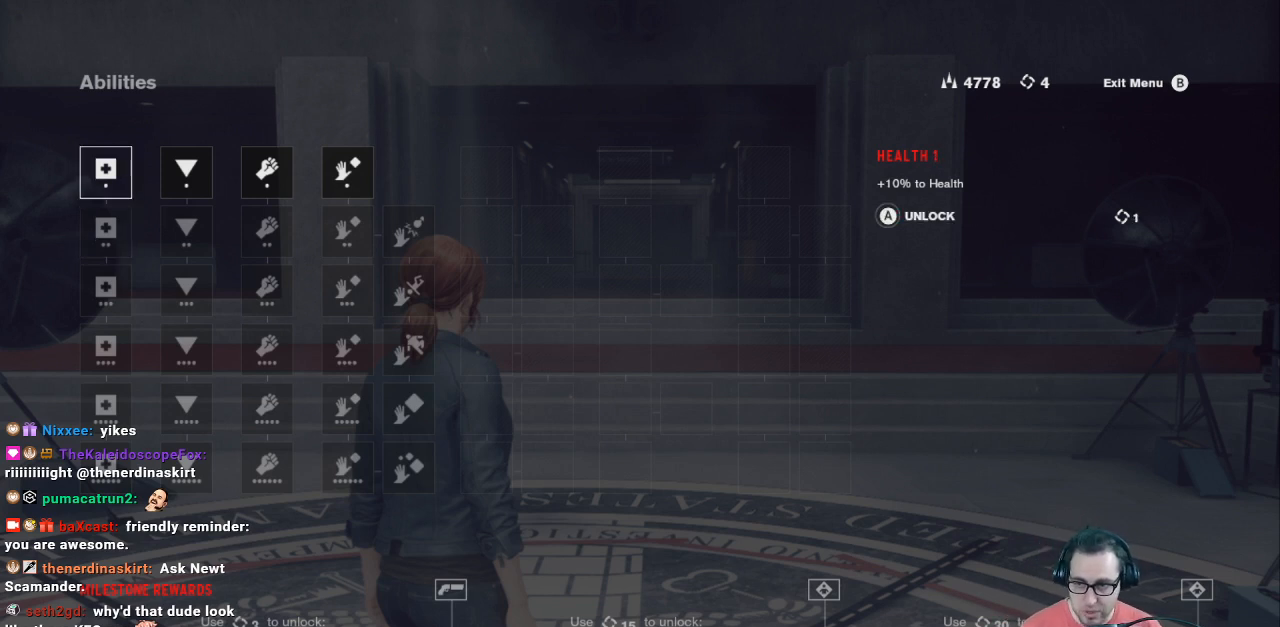
{"buttons": [], "left_stick": "center", "right_stick": "center", "events": []}
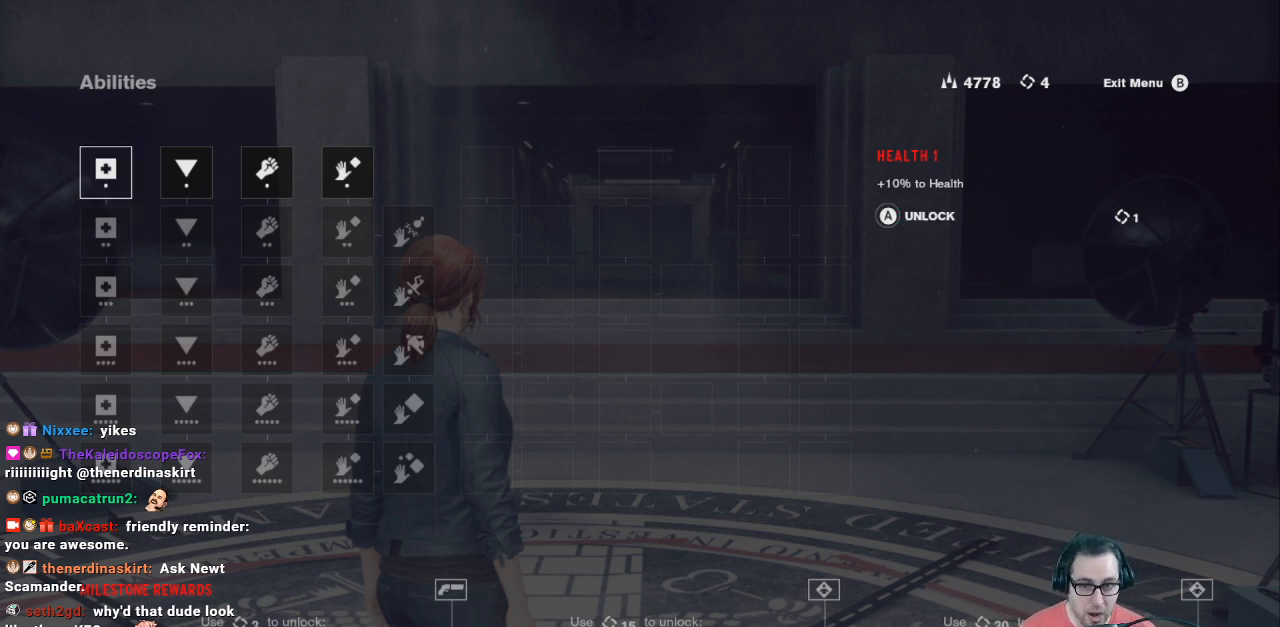
{"buttons": [], "left_stick": "center", "right_stick": "center", "events": []}
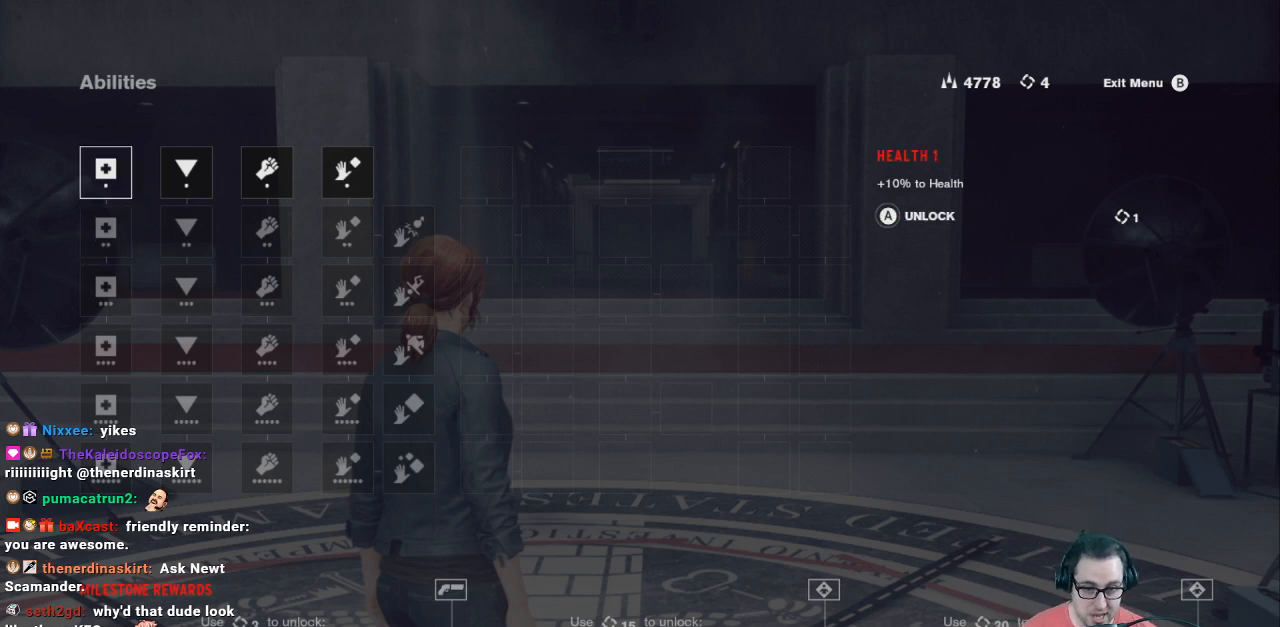
{"buttons": [], "left_stick": "center", "right_stick": "center", "events": []}
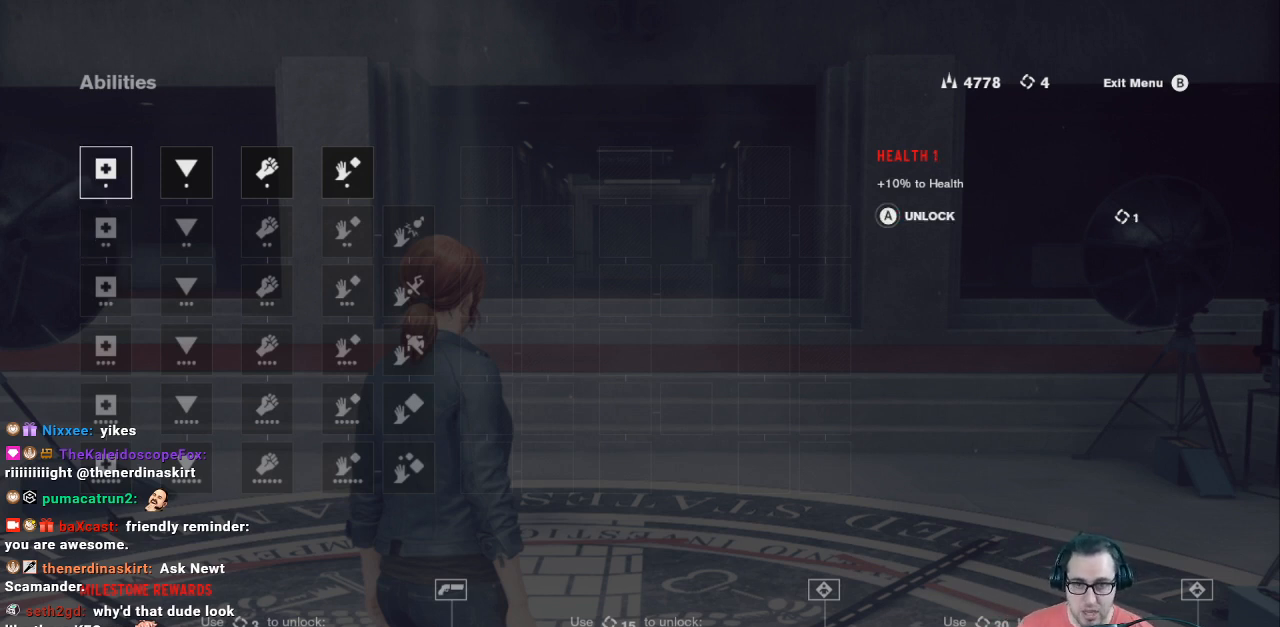
{"buttons": [], "left_stick": "center", "right_stick": "center", "events": []}
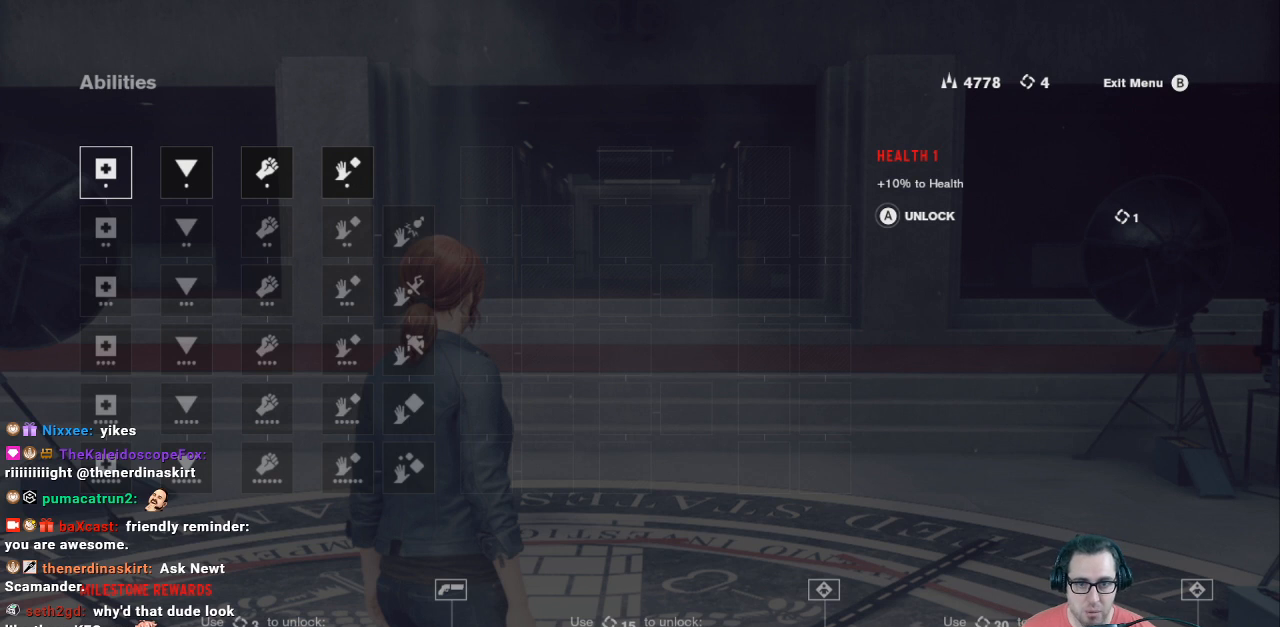
{"buttons": [], "left_stick": "center", "right_stick": "center", "events": [[367, "DPAD_RIGHT", "down"], [500, "DPAD_RIGHT", "up"]]}
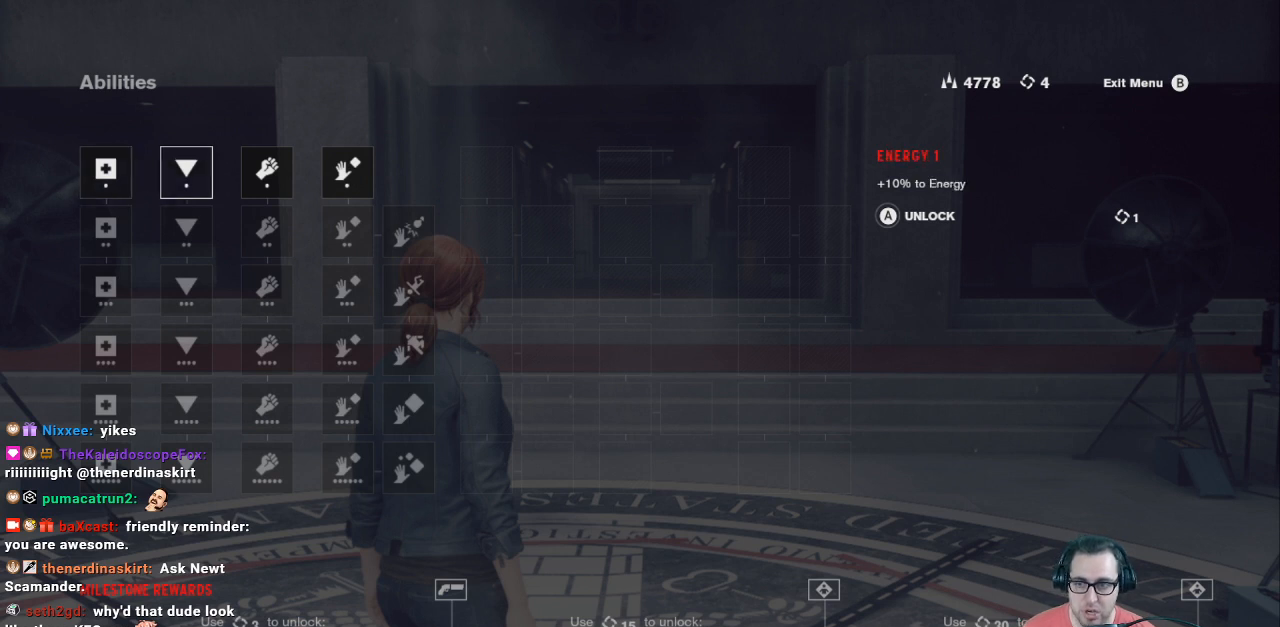
{"buttons": [], "left_stick": "center", "right_stick": "center", "events": []}
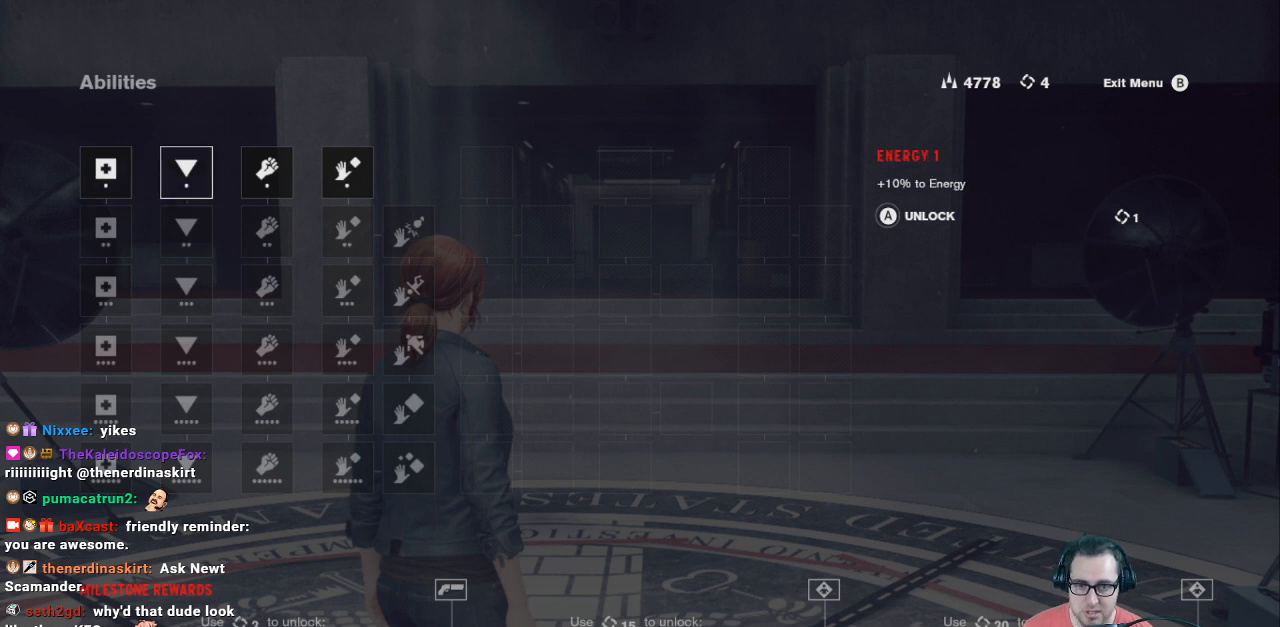
{"buttons": [], "left_stick": "center", "right_stick": "center", "events": [[400, "DPAD_RIGHT", "down"], [500, "DPAD_RIGHT", "up"]]}
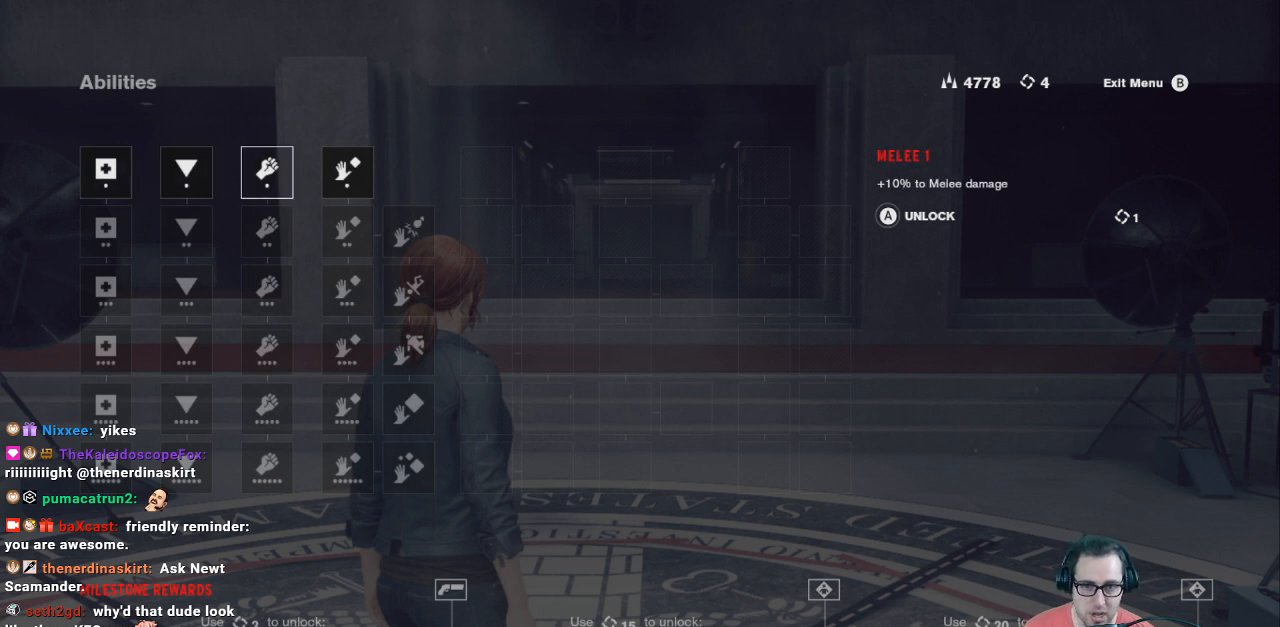
{"buttons": [], "left_stick": "center", "right_stick": "center", "events": []}
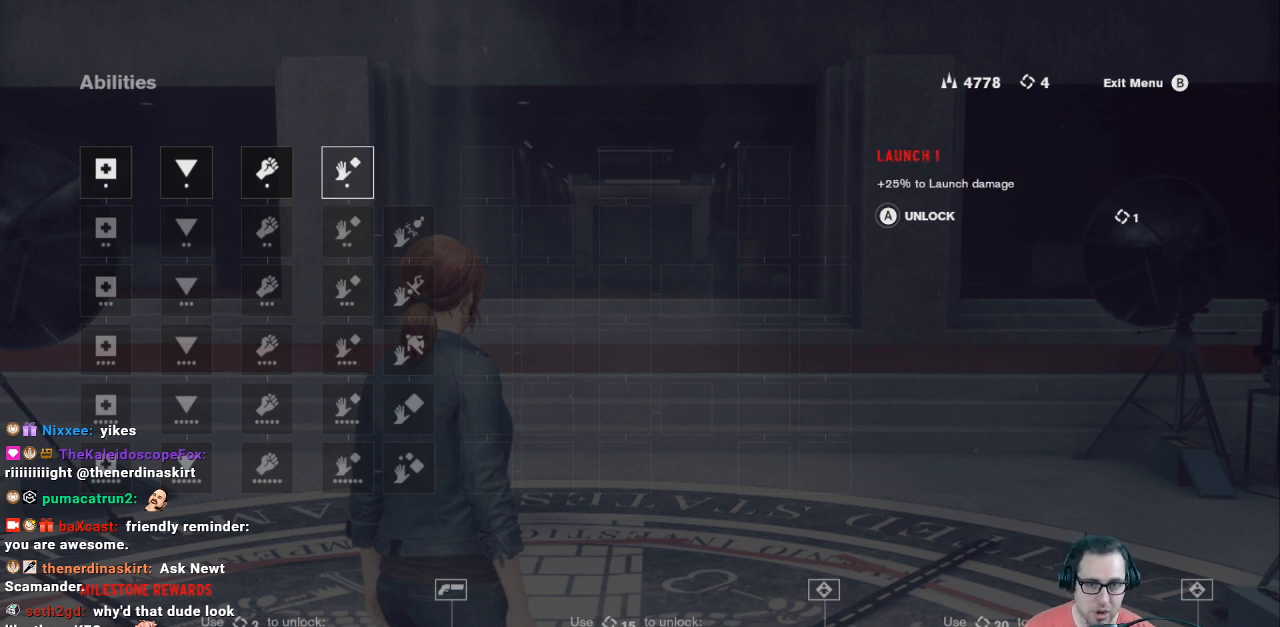
{"buttons": [], "left_stick": "center", "right_stick": "center", "events": [[33, "DPAD_RIGHT", "down"], [133, "DPAD_RIGHT", "up"]]}
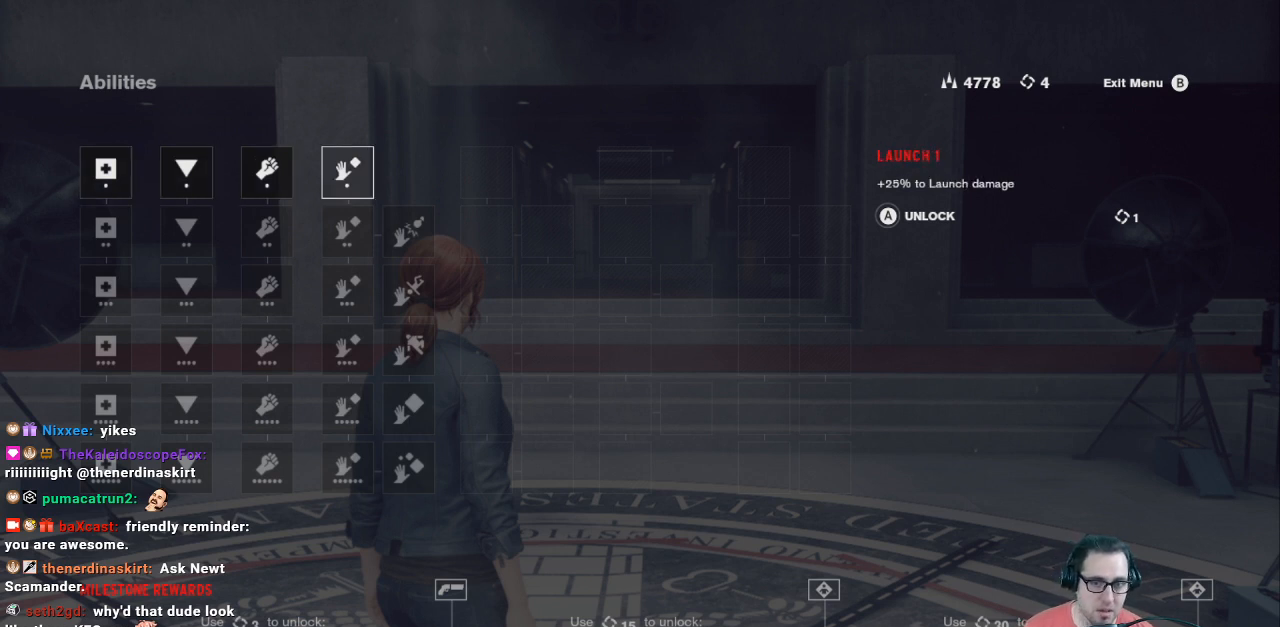
{"buttons": [], "left_stick": "center", "right_stick": "center", "events": []}